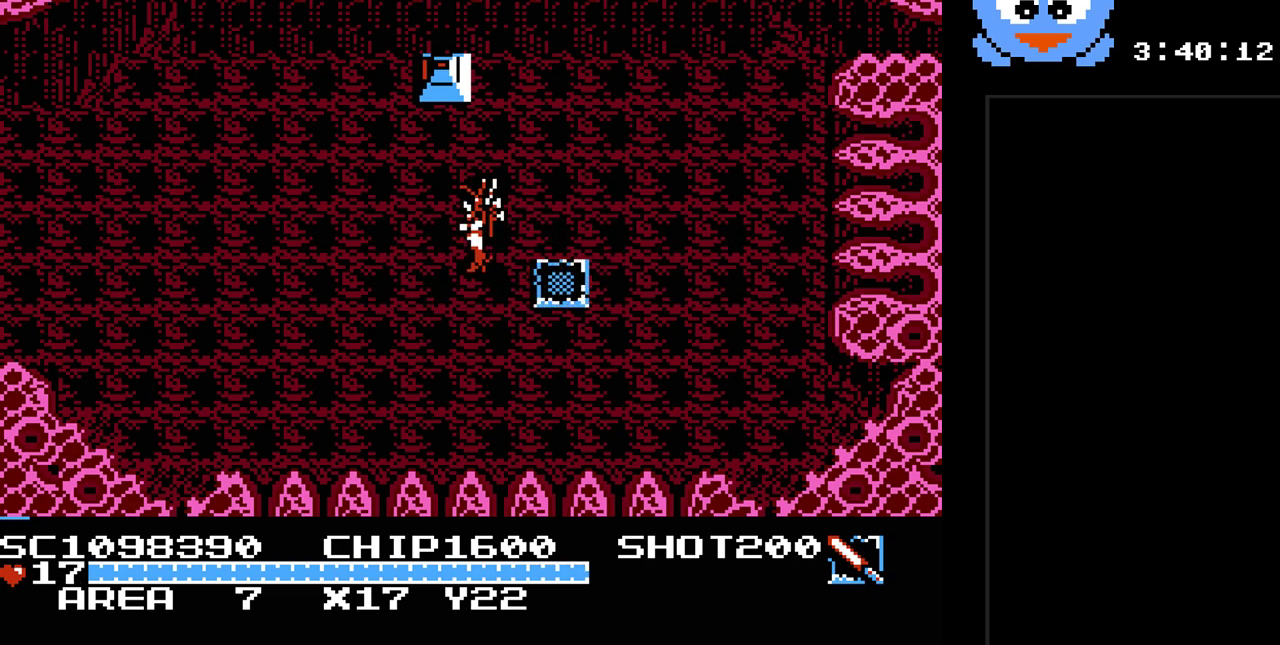
Gameplay with a controller (Nintendo layout); each line is a JSON object with the inputs held at the frame after it. "events" lists button and stick changes between this image and that frame as [ms after this image, input, new state], when the widget could be followed in between. Not read: L3 R3.
{"buttons": ["Y"], "events": [[100, "DPAD_LEFT", "up"], [150, "Y", "down"], [183, "DPAD_UP", "up"]]}
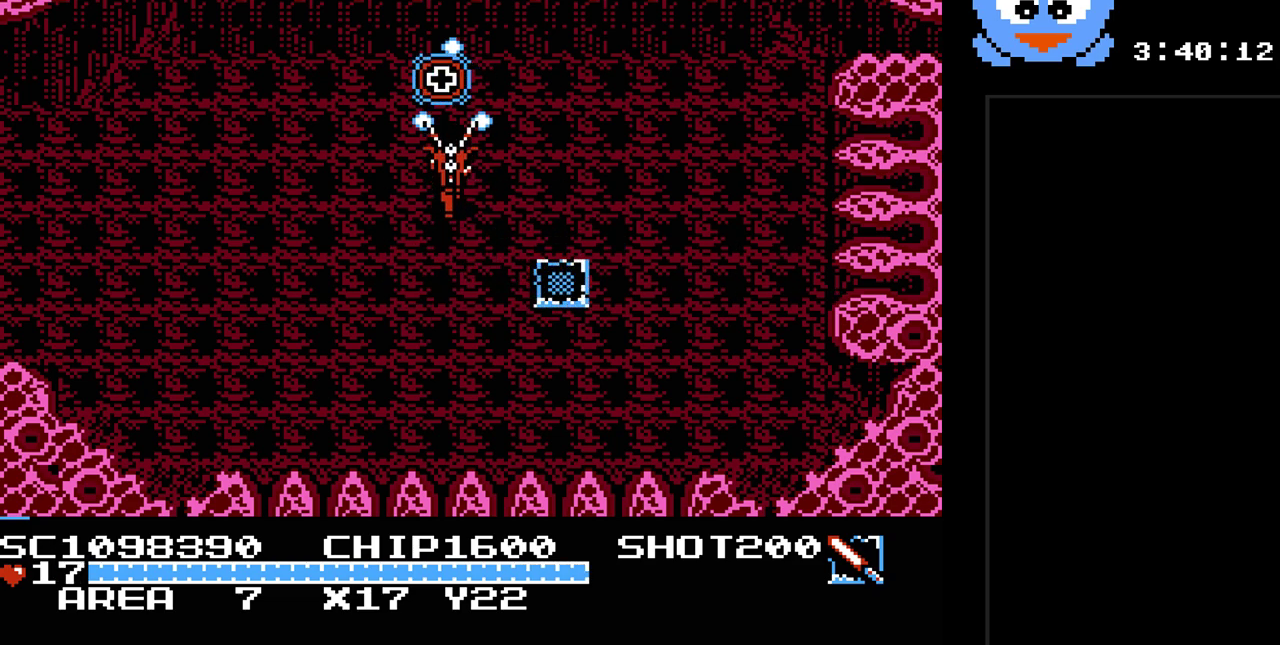
{"buttons": ["DPAD_UP"], "events": [[133, "Y", "up"], [267, "DPAD_UP", "down"]]}
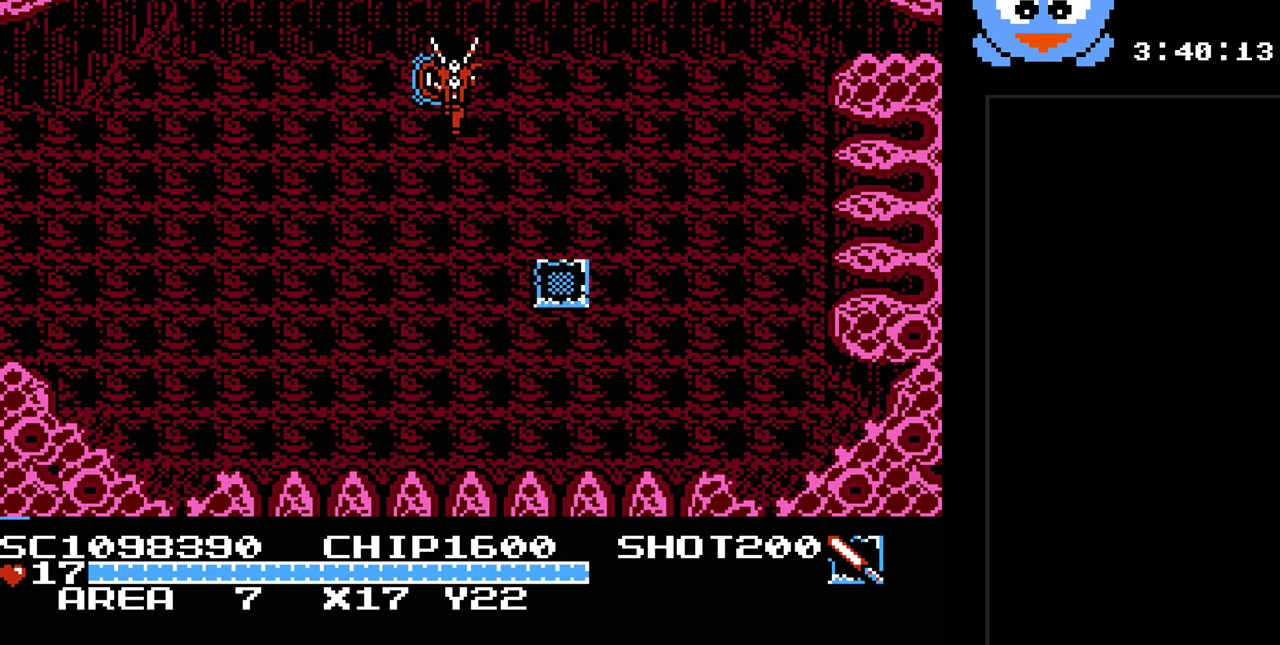
{"buttons": [], "events": [[467, "DPAD_UP", "up"]]}
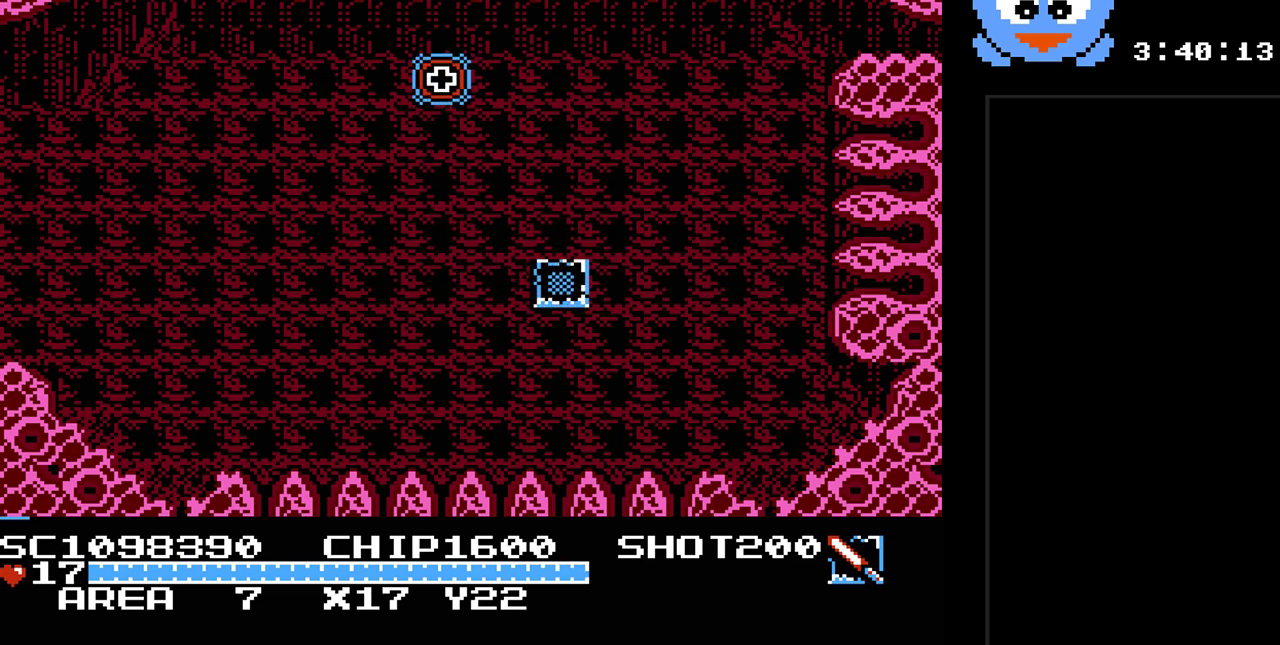
{"buttons": [], "events": []}
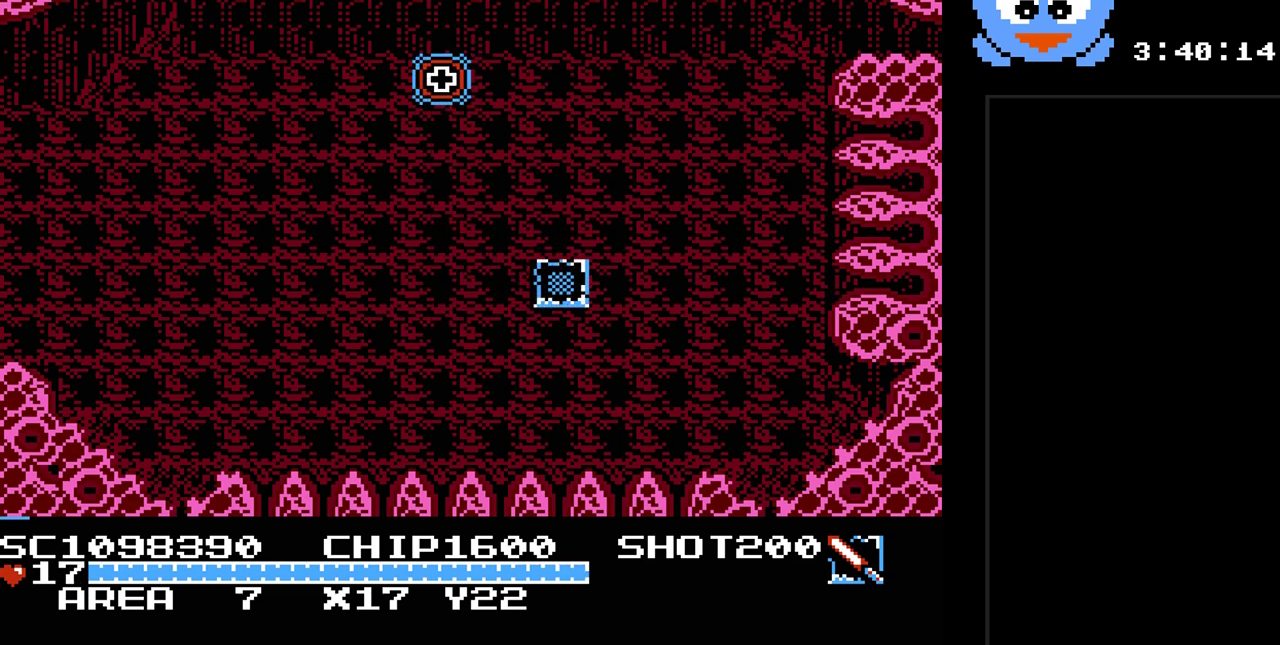
{"buttons": [], "events": []}
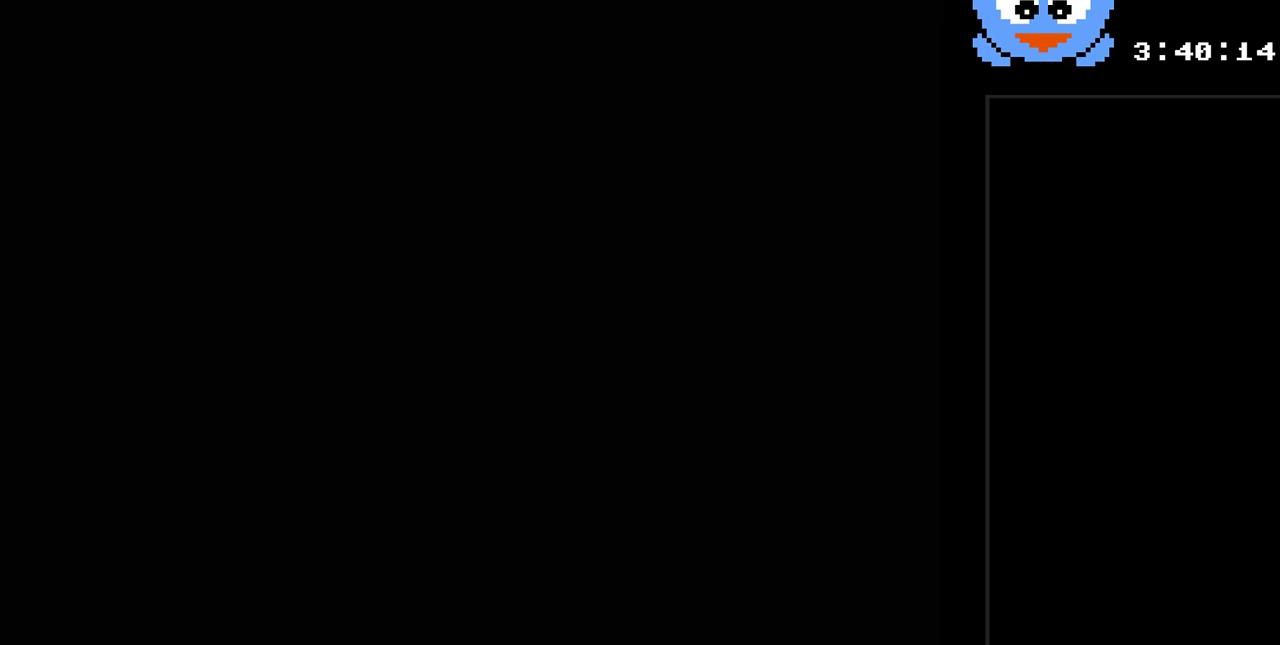
{"buttons": [], "events": []}
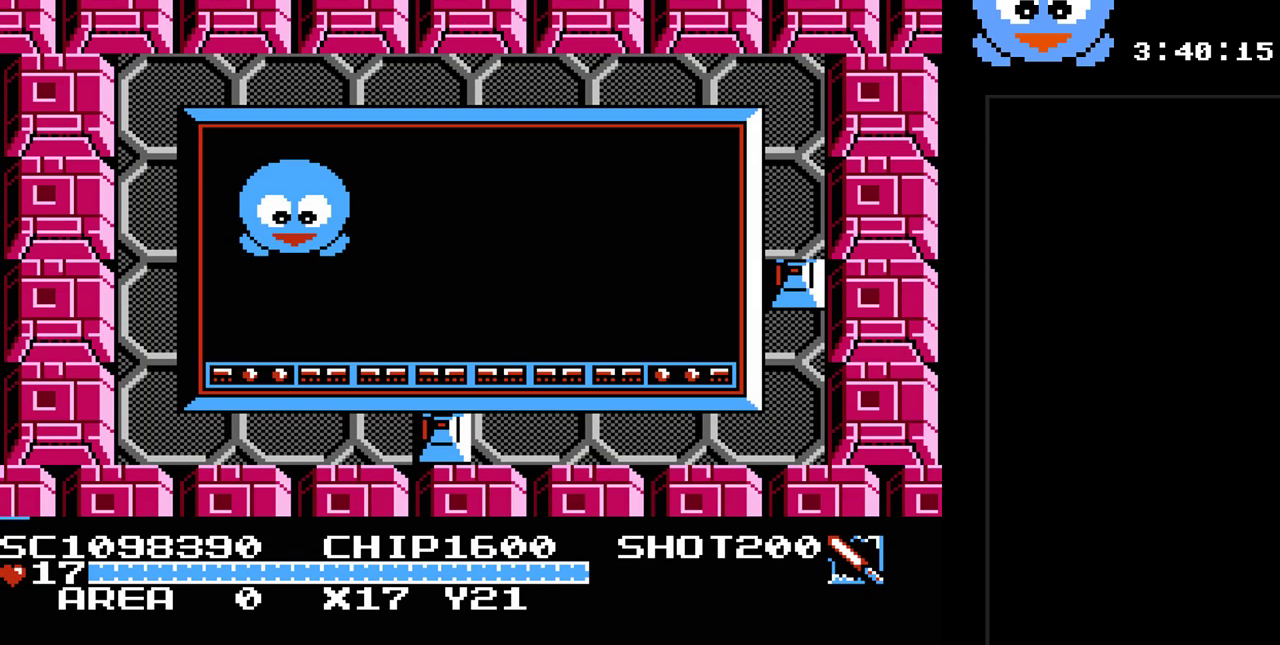
{"buttons": [], "events": []}
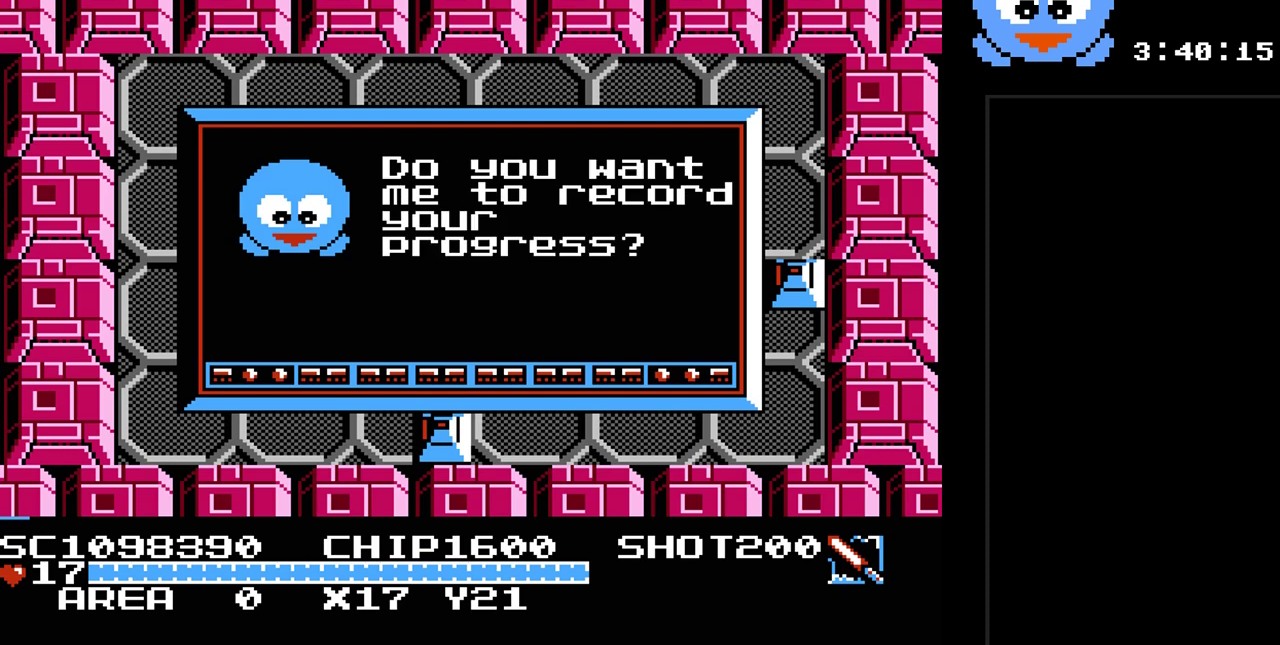
{"buttons": [], "events": [[200, "Y", "down"], [433, "Y", "up"]]}
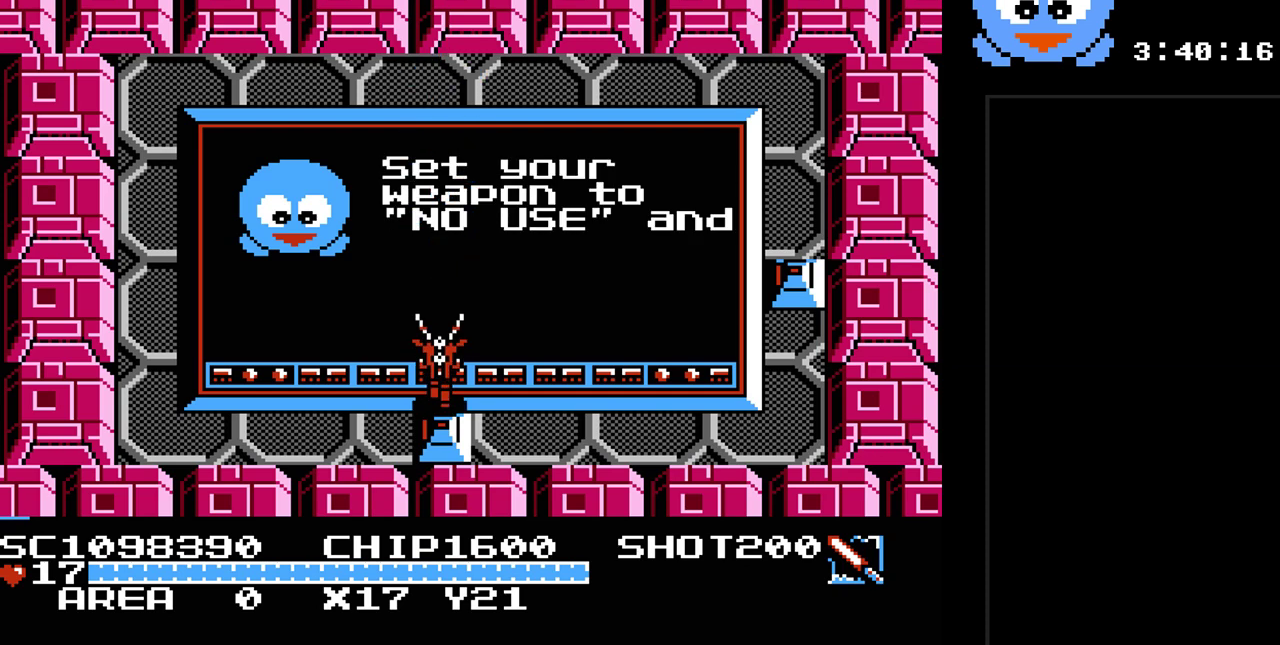
{"buttons": ["DPAD_UP", "DPAD_RIGHT"], "events": [[83, "Y", "down"], [250, "Y", "up"], [283, "DPAD_UP", "down"], [450, "DPAD_RIGHT", "down"]]}
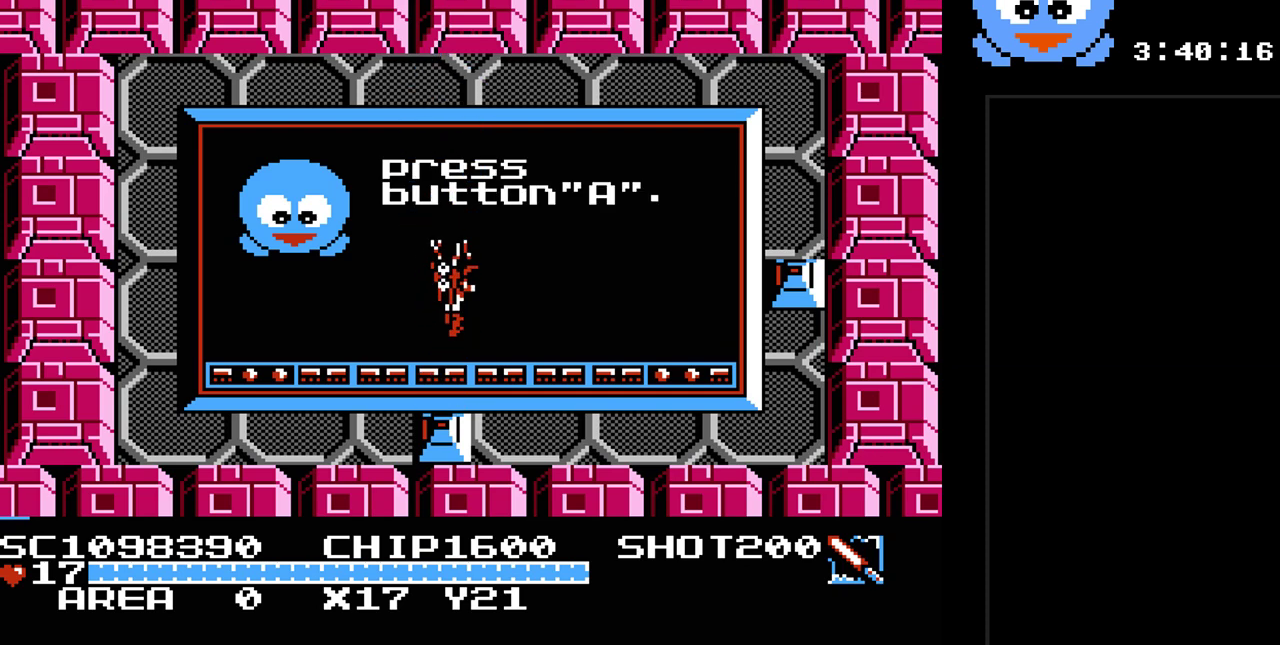
{"buttons": ["Y"], "events": [[67, "DPAD_UP", "up"], [67, "Y", "down"], [200, "DPAD_RIGHT", "up"], [233, "Y", "up"], [450, "Y", "down"]]}
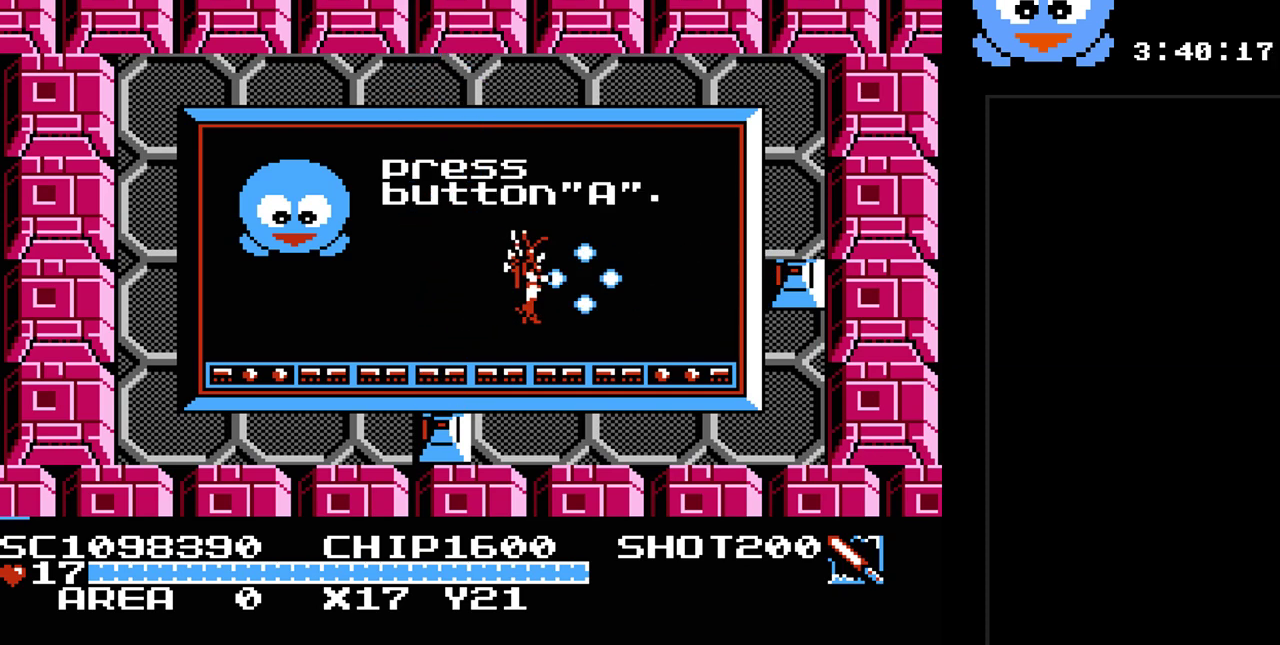
{"buttons": ["DPAD_RIGHT"], "events": [[367, "Y", "up"], [433, "DPAD_RIGHT", "down"]]}
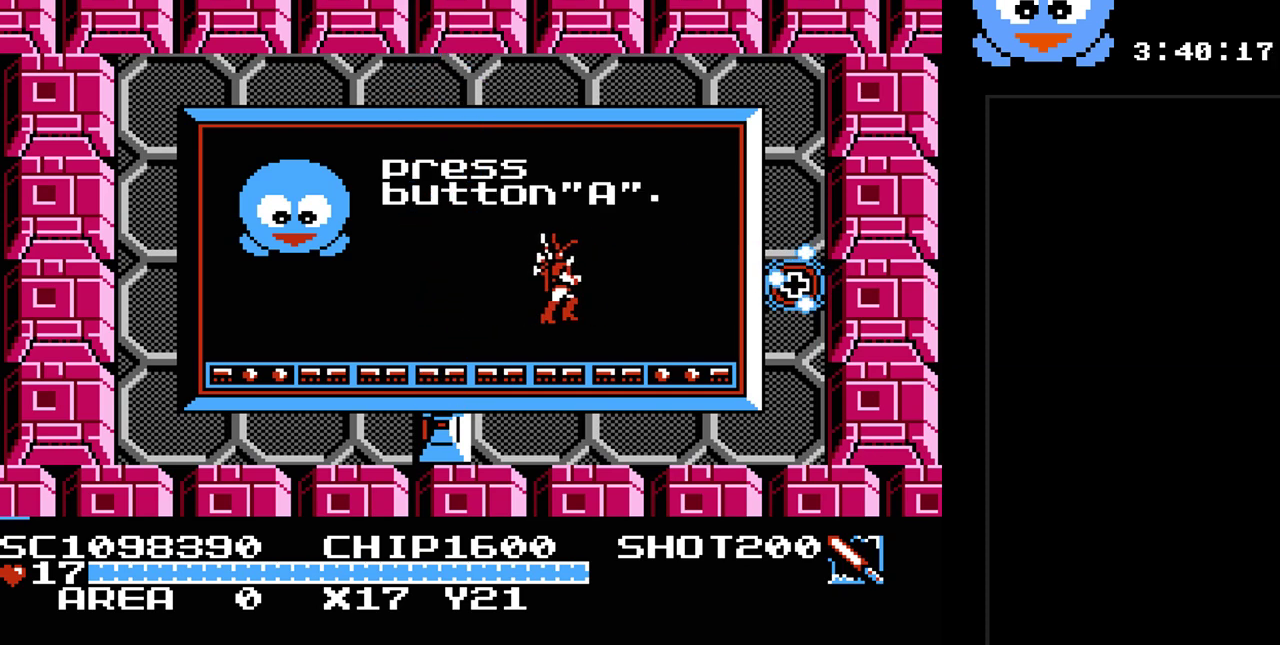
{"buttons": ["DPAD_RIGHT"], "events": []}
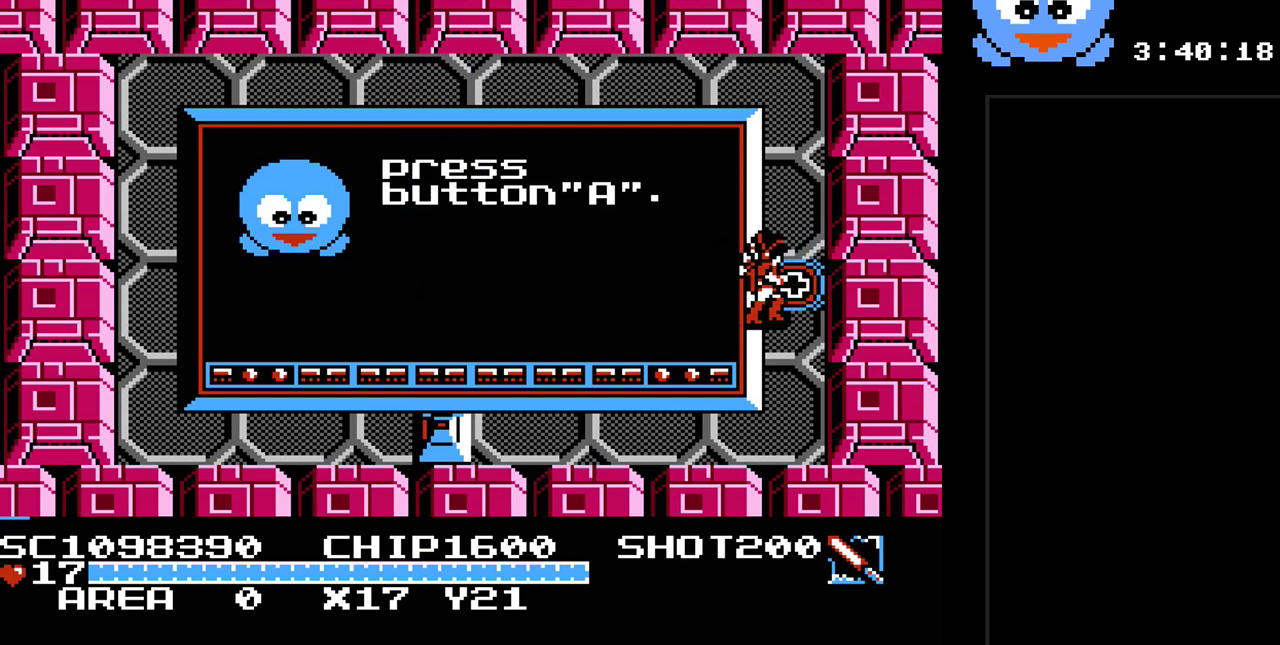
{"buttons": [], "events": [[17, "DPAD_UP", "down"], [133, "DPAD_UP", "up"], [400, "DPAD_RIGHT", "up"]]}
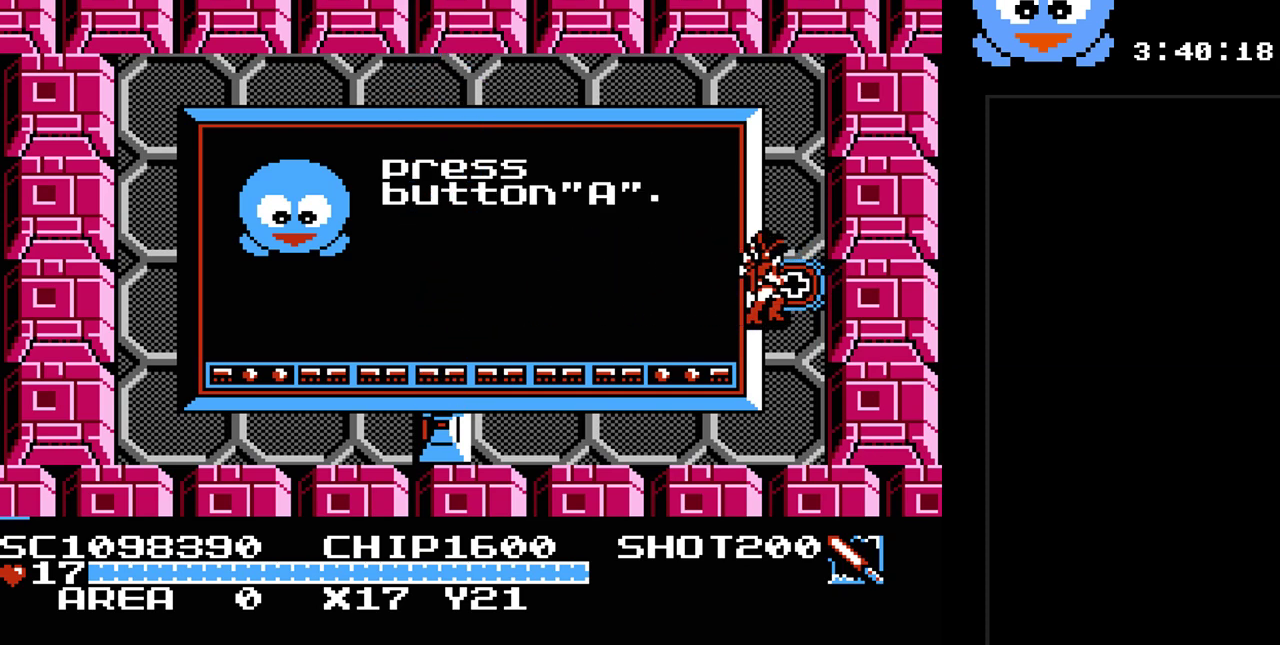
{"buttons": [], "events": []}
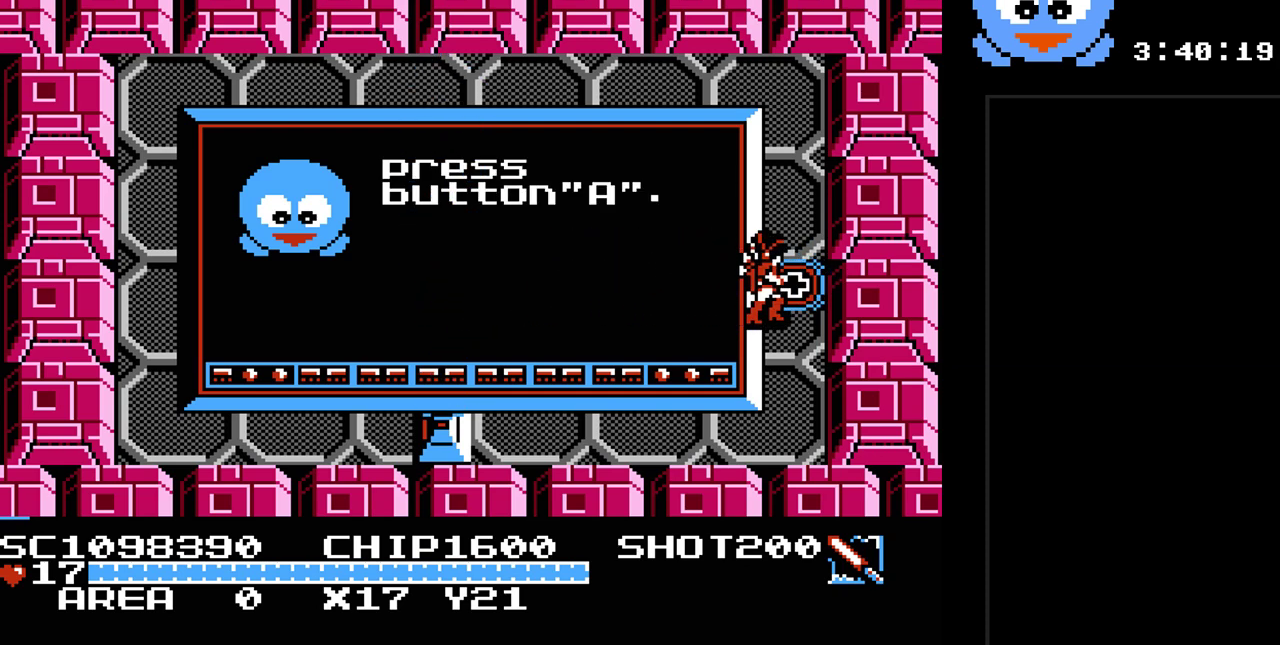
{"buttons": [], "events": []}
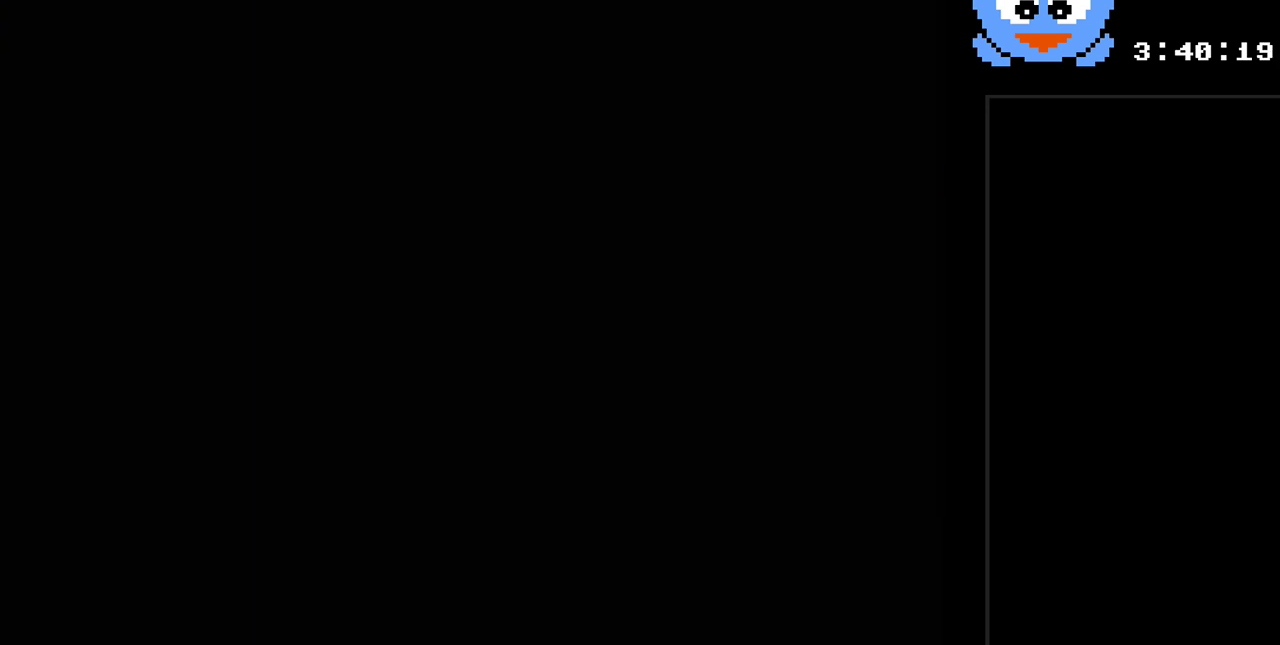
{"buttons": [], "events": []}
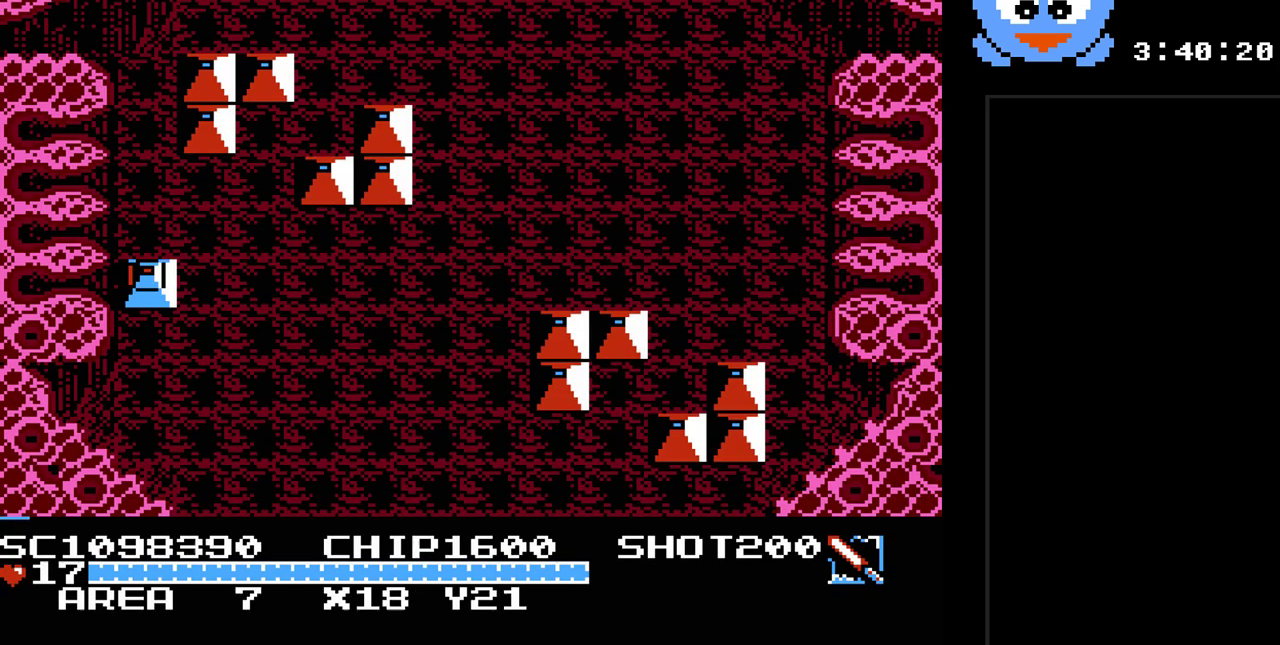
{"buttons": [], "events": []}
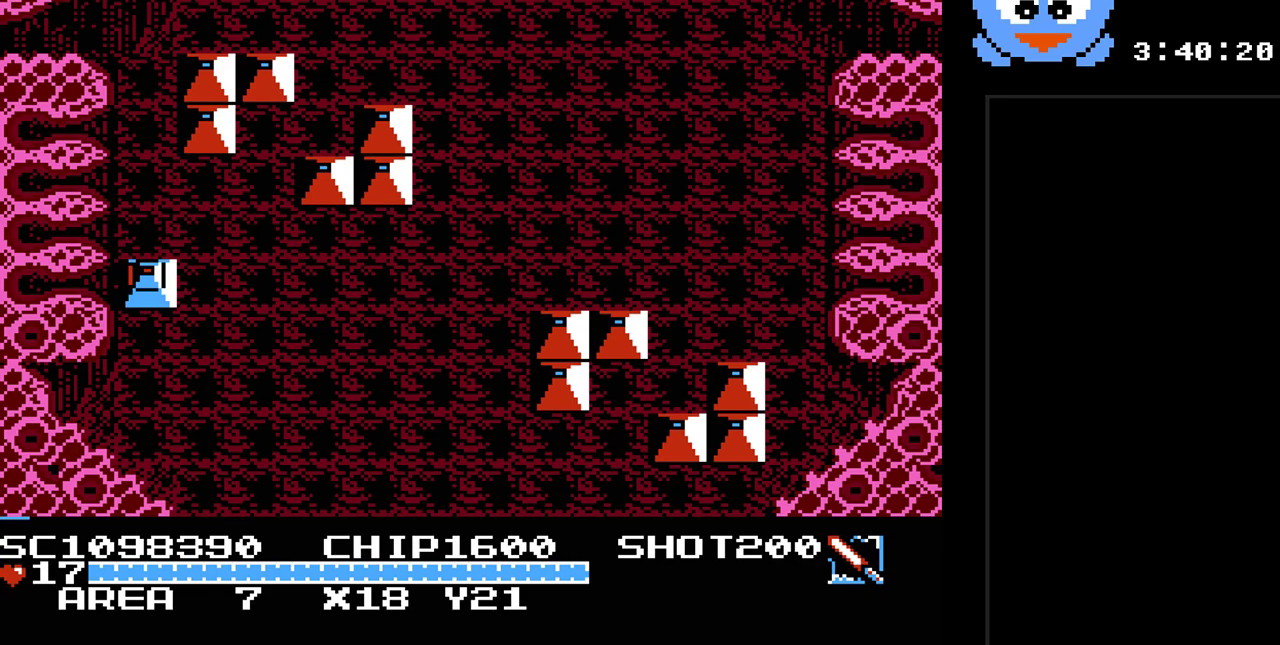
{"buttons": [], "events": [[233, "SELECT", "down"], [417, "SELECT", "up"]]}
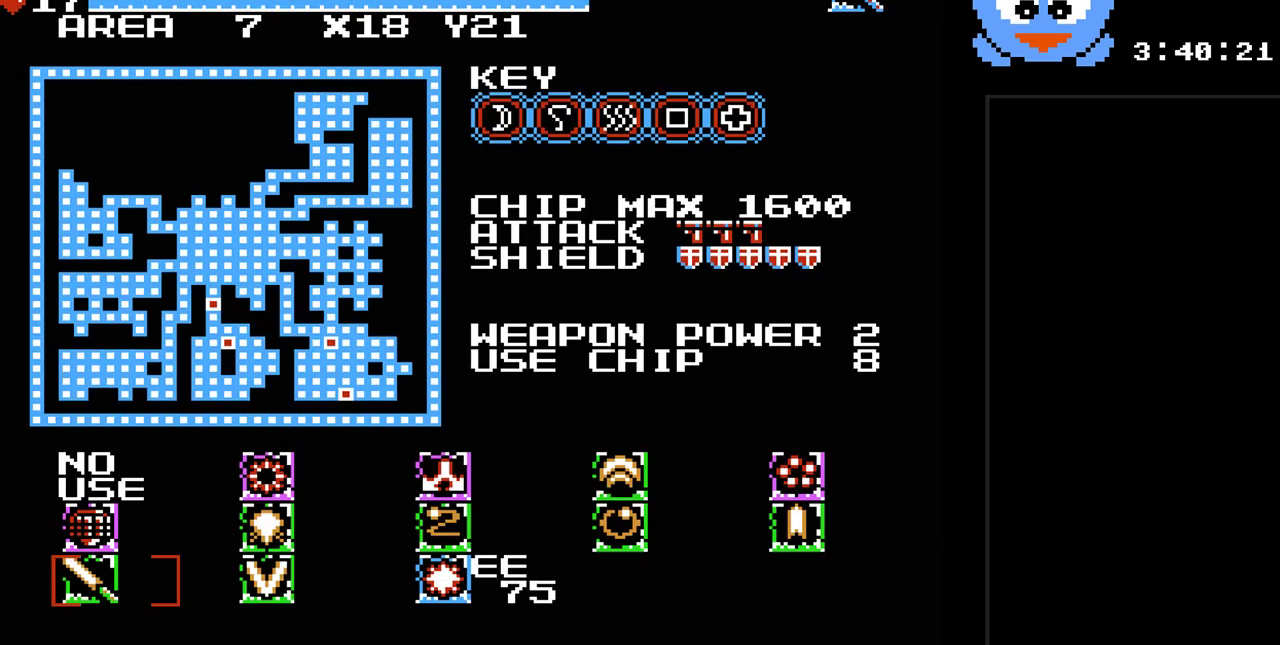
{"buttons": [], "events": []}
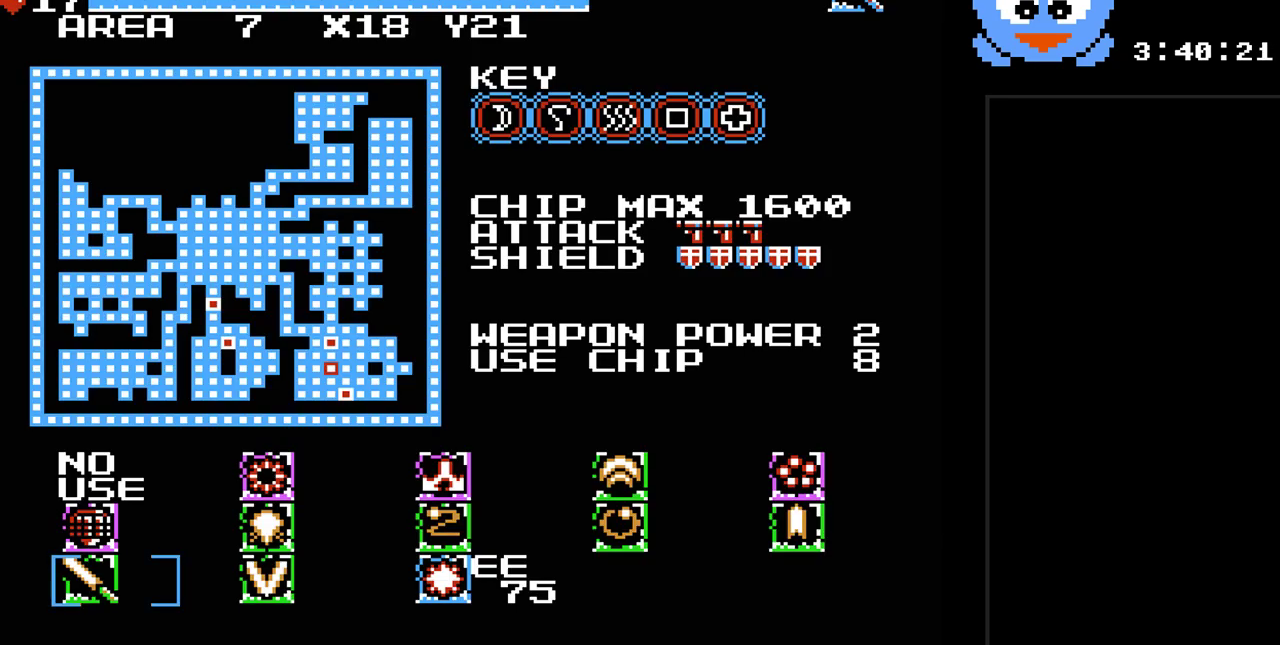
{"buttons": [], "events": []}
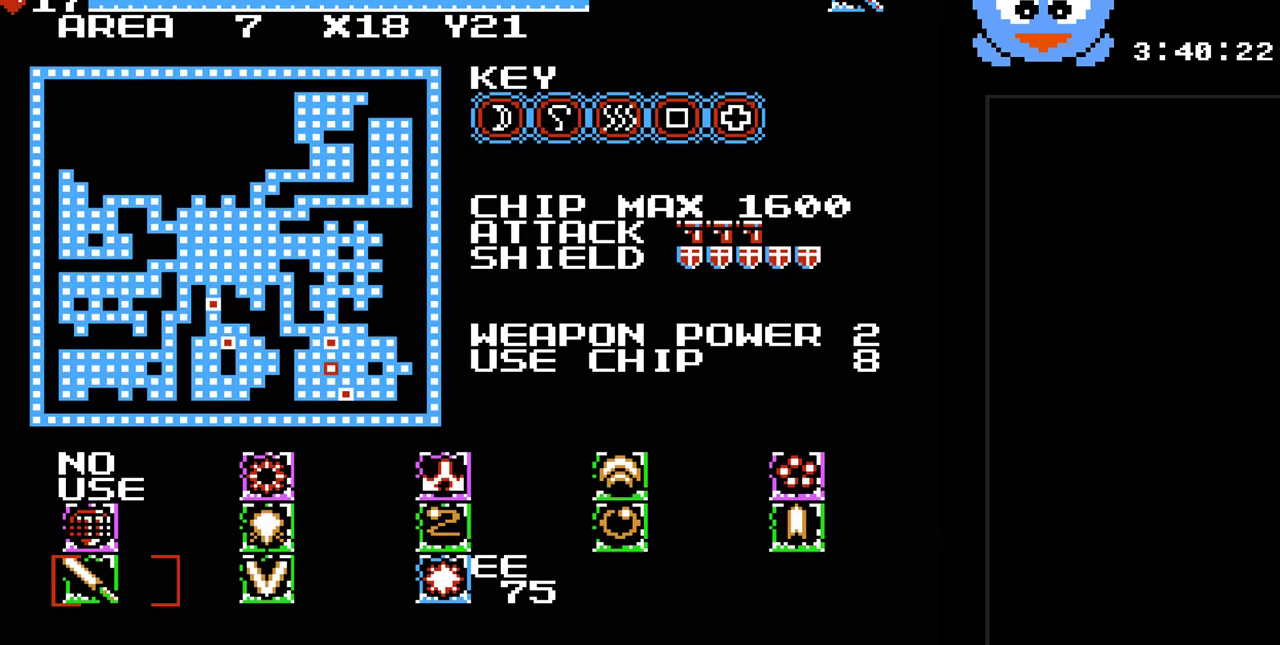
{"buttons": ["SELECT"], "events": [[333, "SELECT", "down"]]}
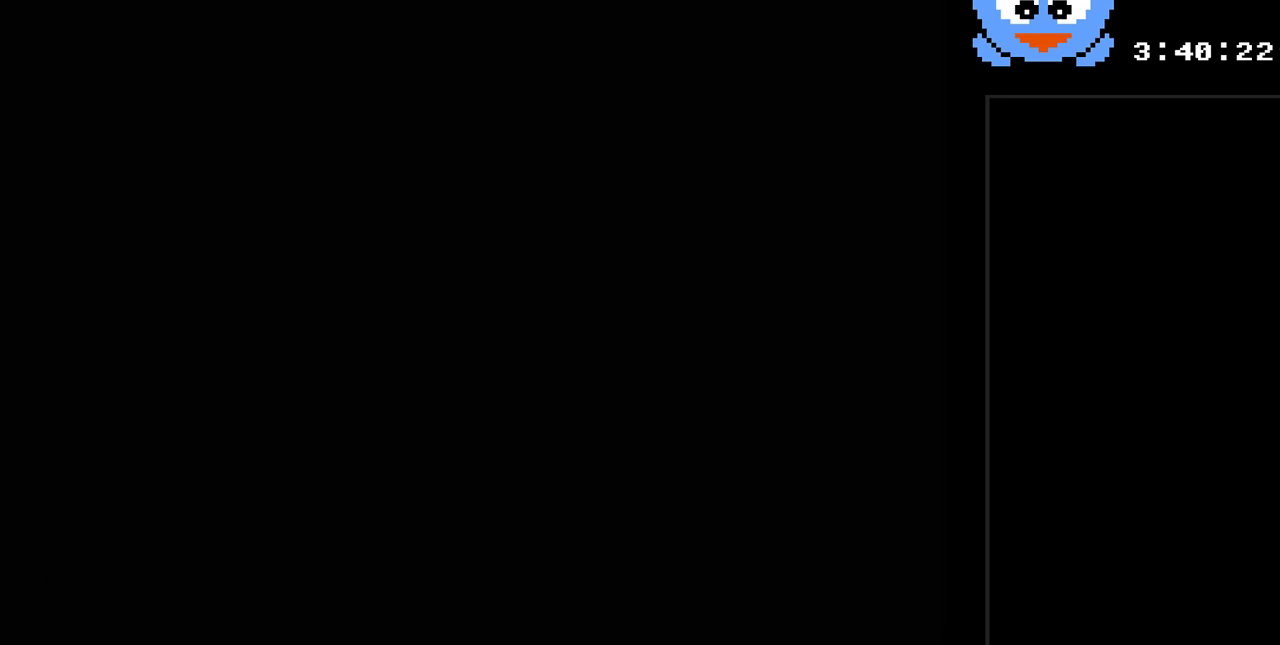
{"buttons": ["DPAD_RIGHT"], "events": [[17, "SELECT", "up"], [183, "DPAD_RIGHT", "down"]]}
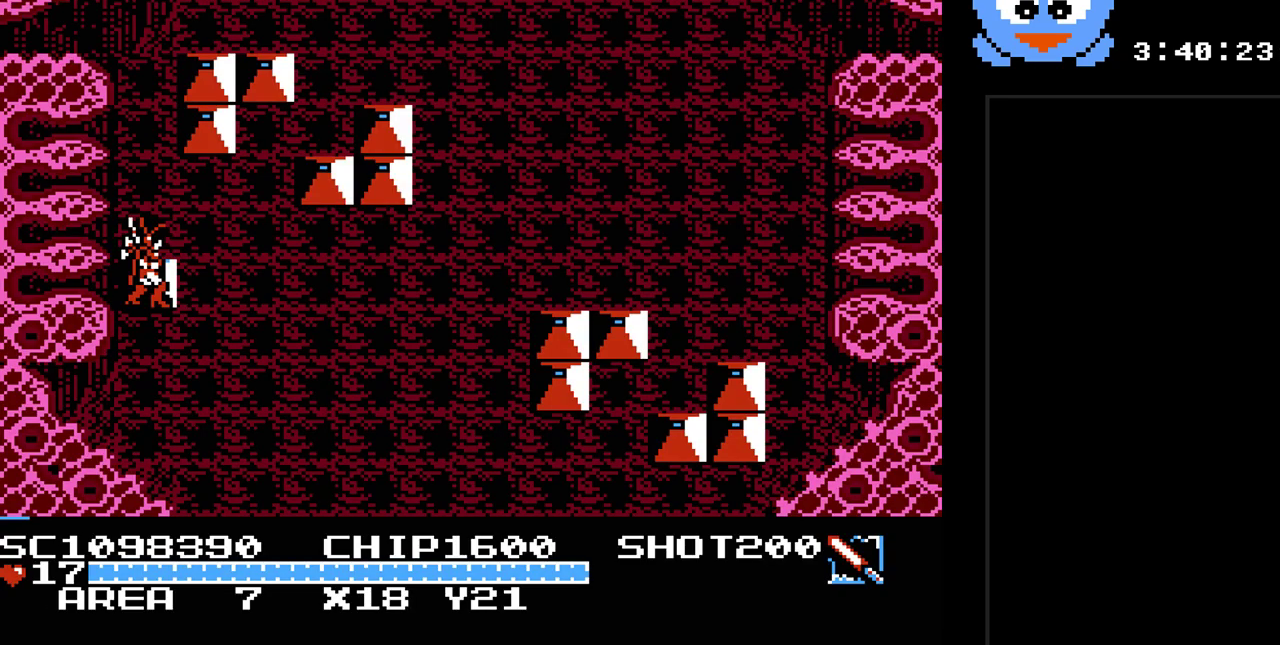
{"buttons": ["Y", "DPAD_LEFT"], "events": [[383, "DPAD_LEFT", "down"], [383, "DPAD_RIGHT", "up"], [483, "Y", "down"]]}
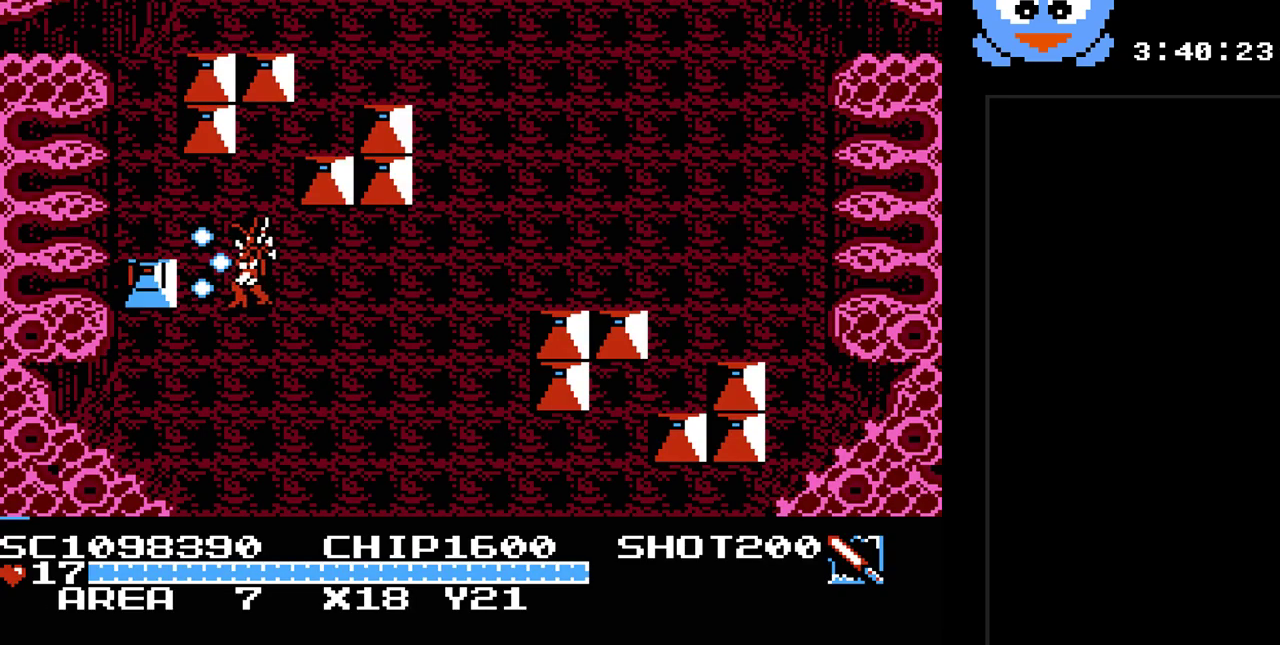
{"buttons": ["Y", "DPAD_LEFT"], "events": [[17, "DPAD_LEFT", "up"], [400, "DPAD_LEFT", "down"]]}
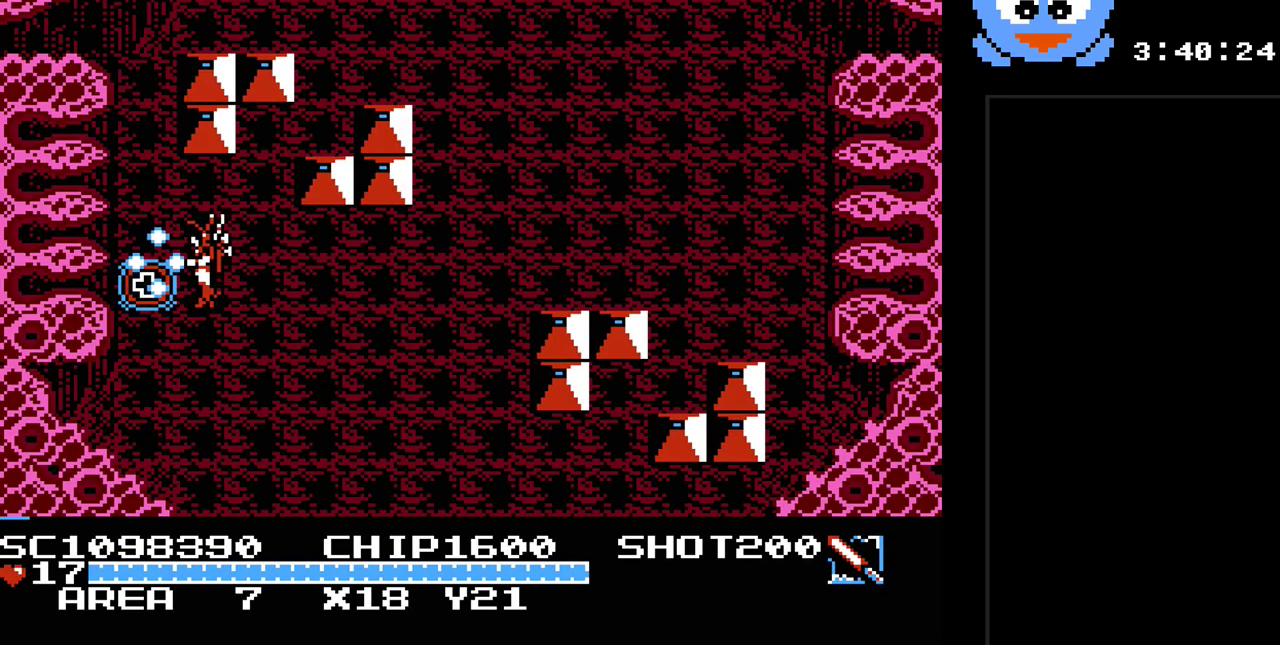
{"buttons": [], "events": [[117, "Y", "up"], [350, "DPAD_LEFT", "up"]]}
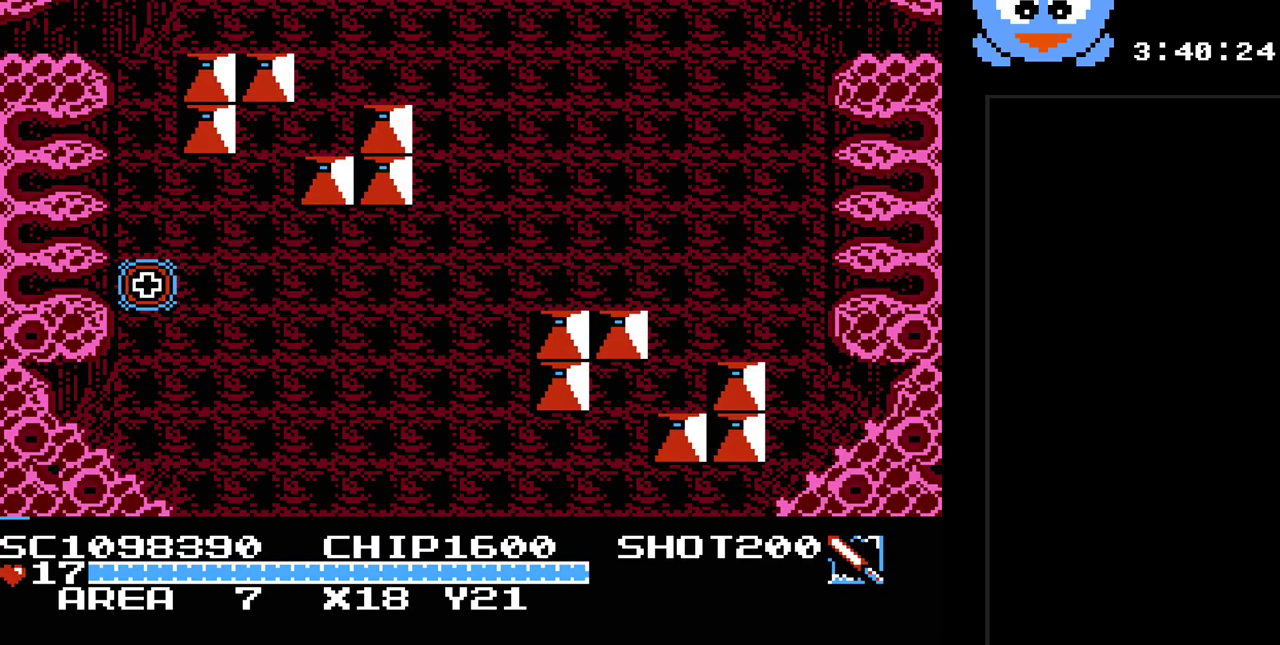
{"buttons": [], "events": []}
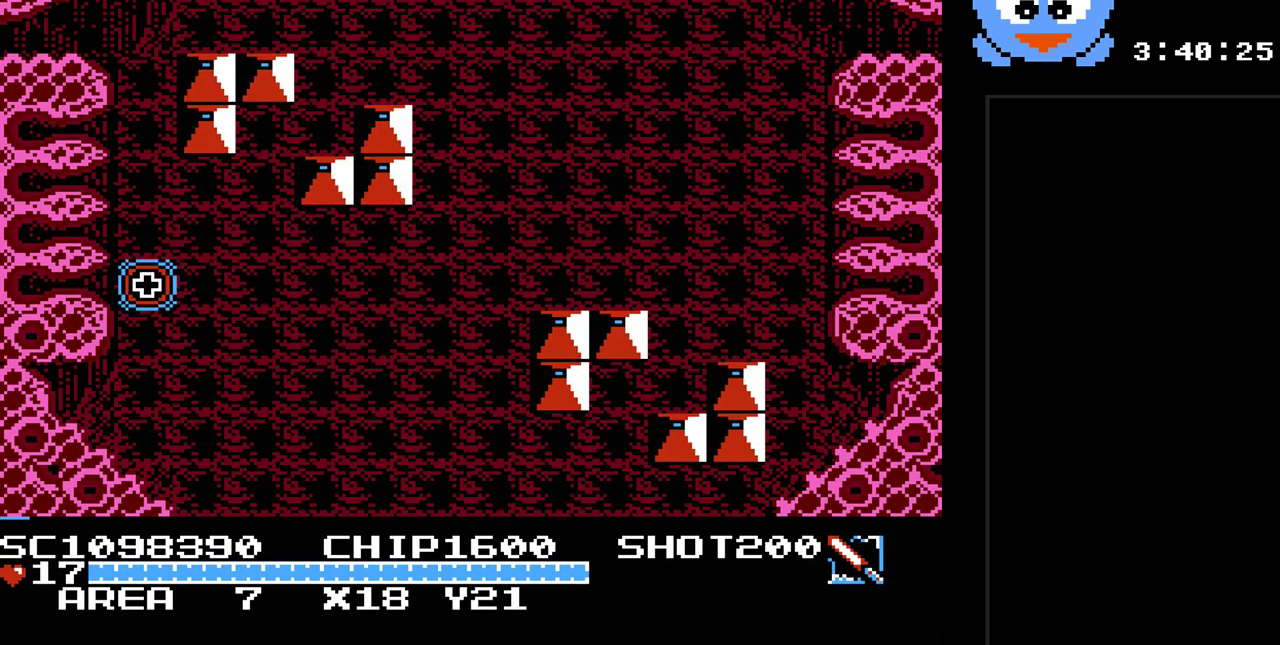
{"buttons": [], "events": []}
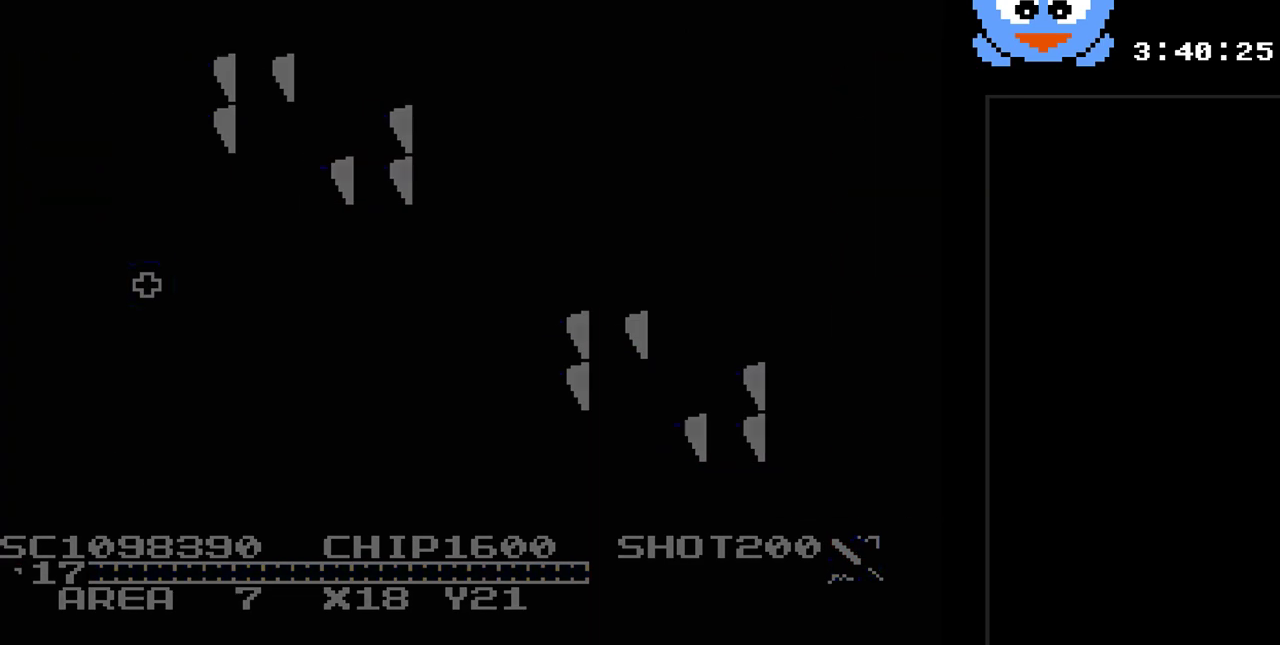
{"buttons": ["DPAD_LEFT"], "events": [[250, "DPAD_LEFT", "down"]]}
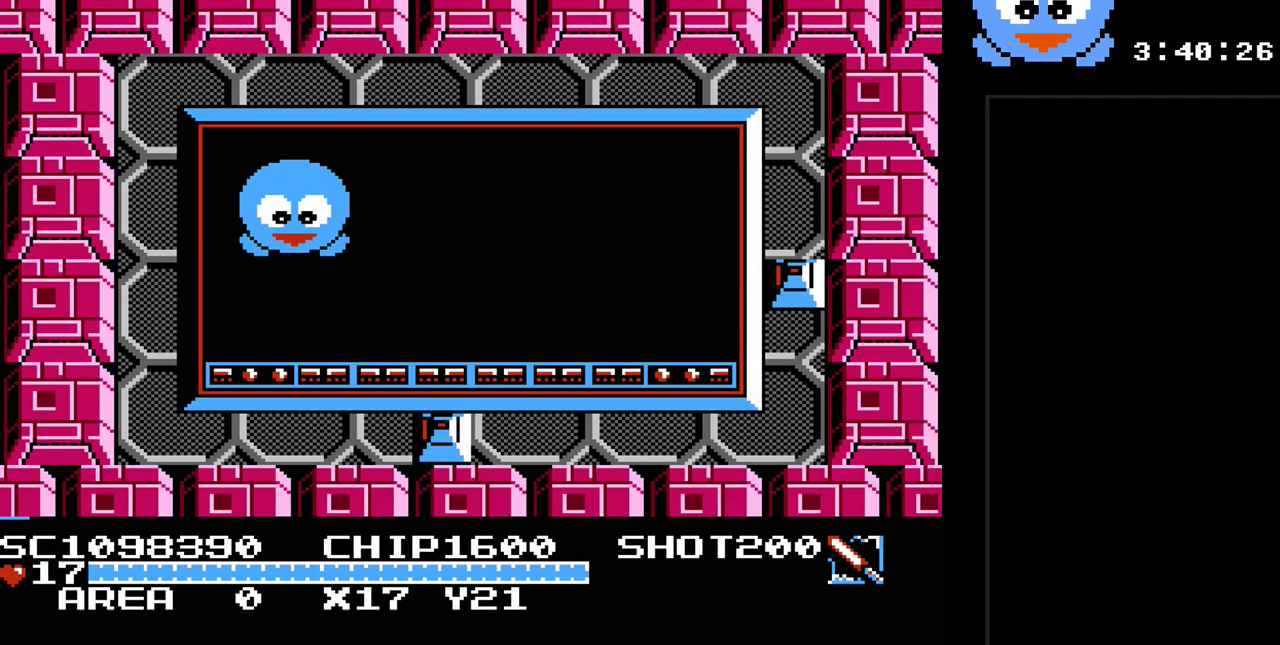
{"buttons": ["DPAD_DOWN"], "events": [[233, "DPAD_DOWN", "down"], [333, "DPAD_LEFT", "up"]]}
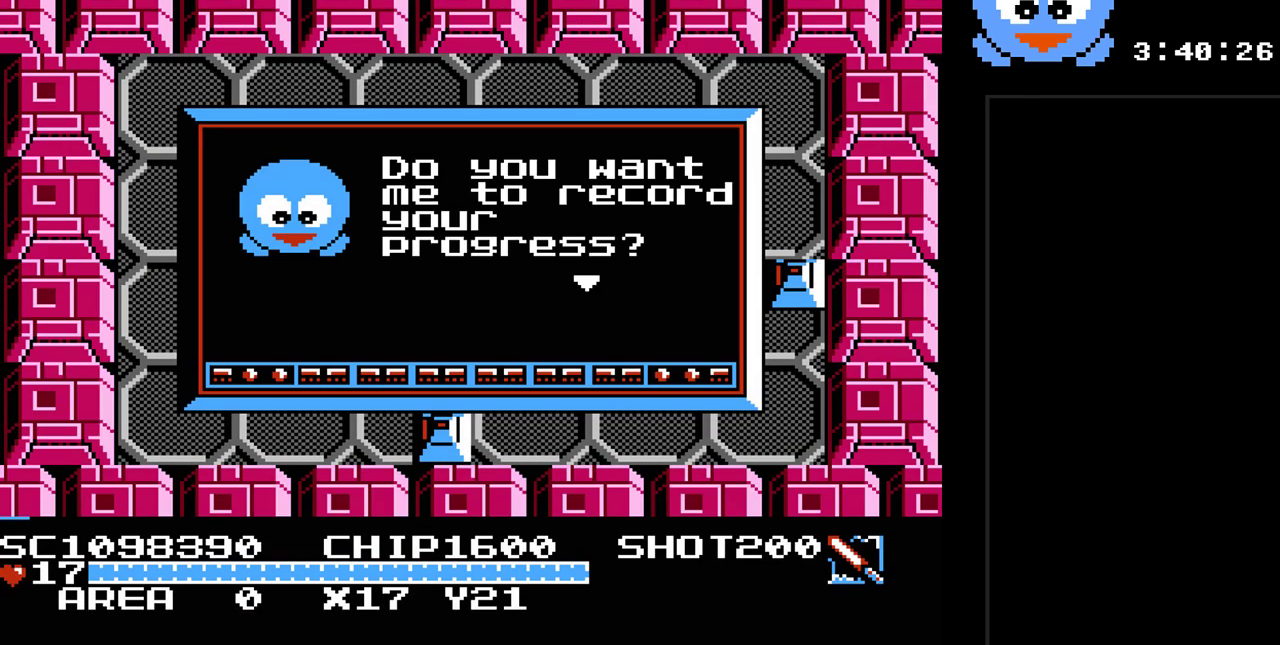
{"buttons": ["Y"], "events": [[150, "DPAD_LEFT", "down"], [217, "DPAD_DOWN", "up"], [317, "Y", "down"], [367, "DPAD_LEFT", "up"]]}